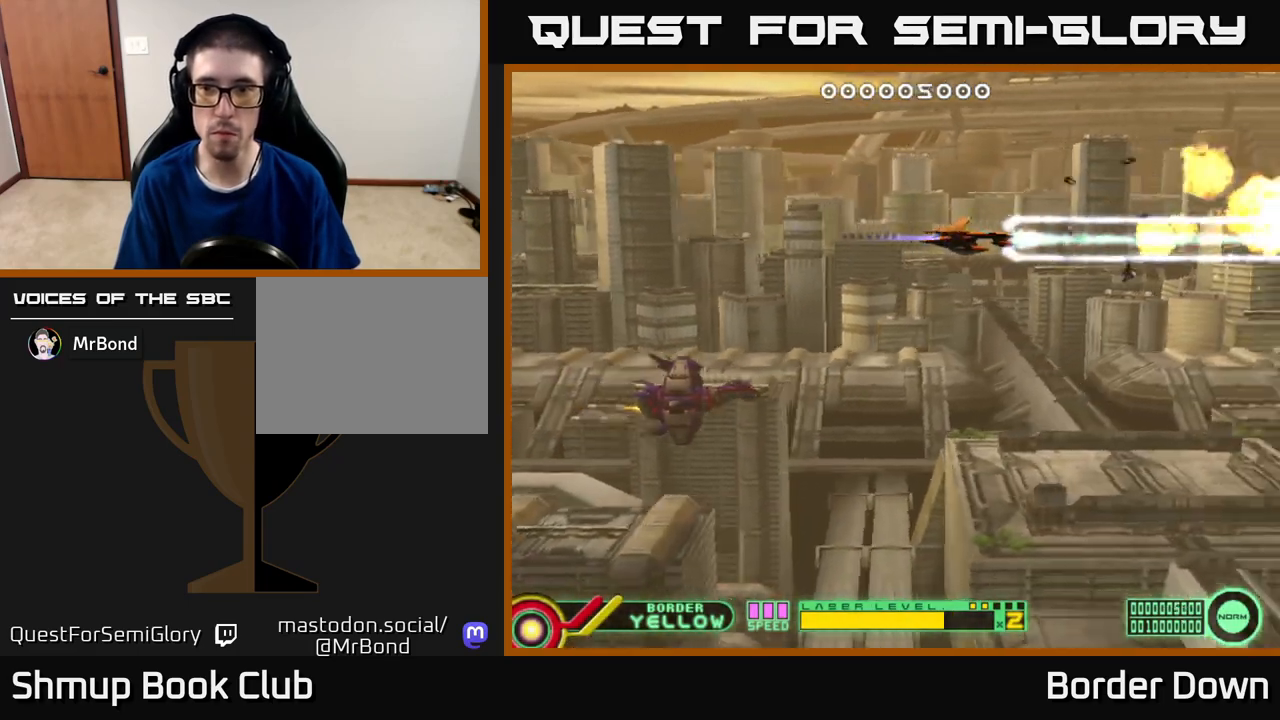
Gameplay with a controller (Xbox layout); each line is a JSON object with the inputs held at the frame after it. "events" lists button and stick changes between this image and that frame as [ms after this image, input, new state], when the widget could be followed in between.
{"buttons": ["A", "DPAD_DOWN"], "left_stick": "center", "right_stick": "center", "events": [[50, "DPAD_LEFT", "down"], [117, "A", "up"], [167, "A", "down"], [200, "DPAD_DOWN", "down"], [250, "A", "up"], [250, "DPAD_LEFT", "up"], [300, "A", "down"], [367, "A", "up"], [433, "A", "down"]]}
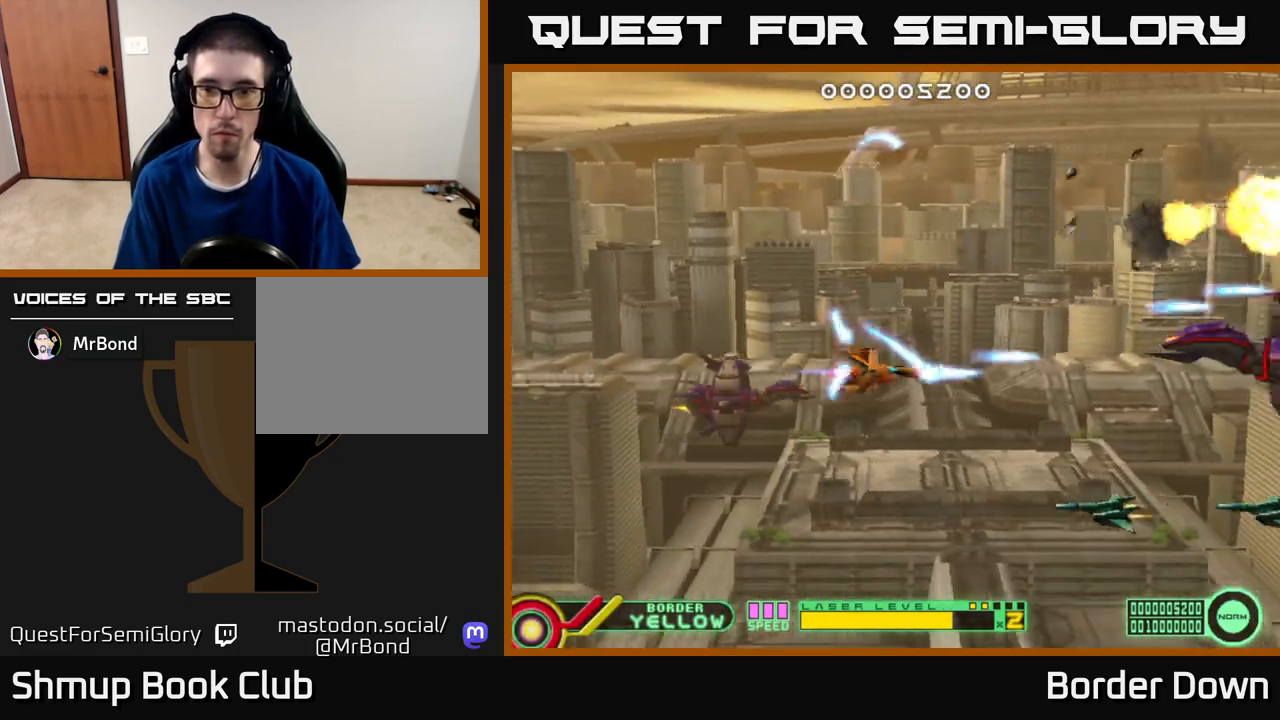
{"buttons": ["A", "DPAD_LEFT"], "left_stick": "center", "right_stick": "center", "events": [[117, "DPAD_LEFT", "down"], [317, "DPAD_DOWN", "up"]]}
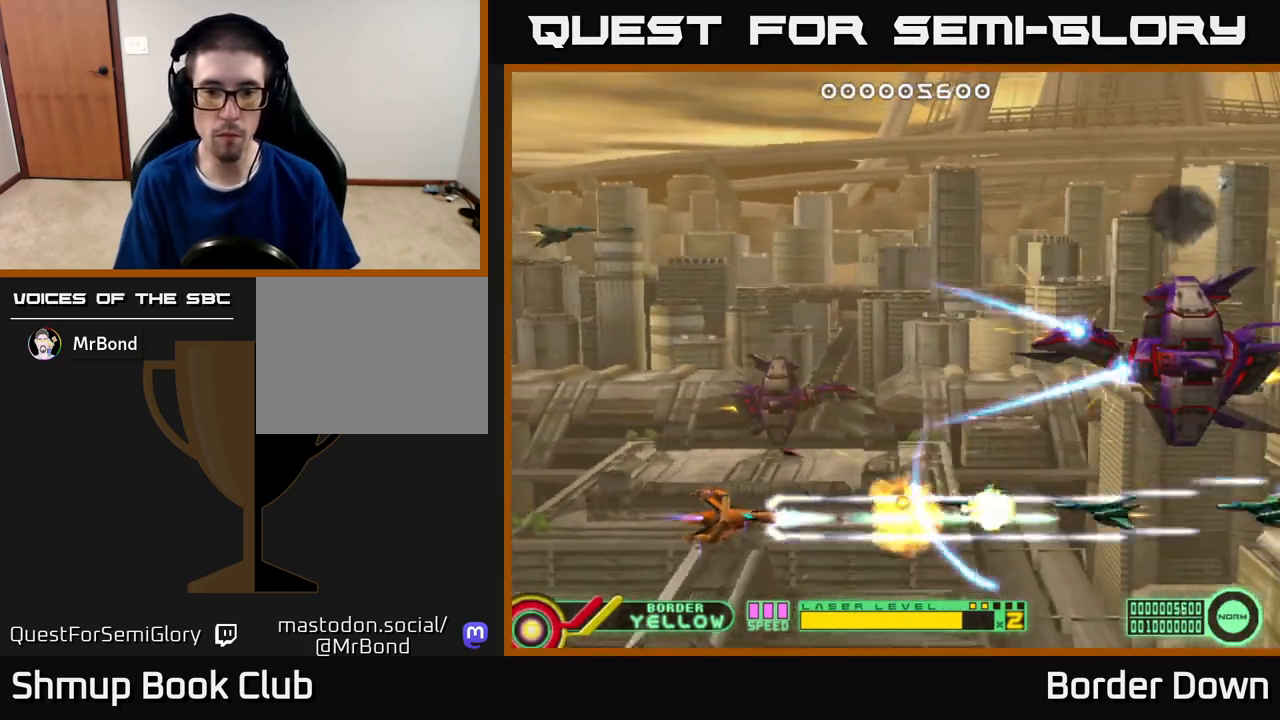
{"buttons": ["A", "DPAD_UP", "DPAD_RIGHT"], "left_stick": "center", "right_stick": "center", "events": [[117, "DPAD_LEFT", "up"], [150, "DPAD_RIGHT", "down"], [167, "DPAD_UP", "down"], [200, "A", "up"], [217, "DPAD_RIGHT", "up"], [250, "A", "down"], [333, "A", "up"], [333, "DPAD_RIGHT", "down"], [367, "A", "down"]]}
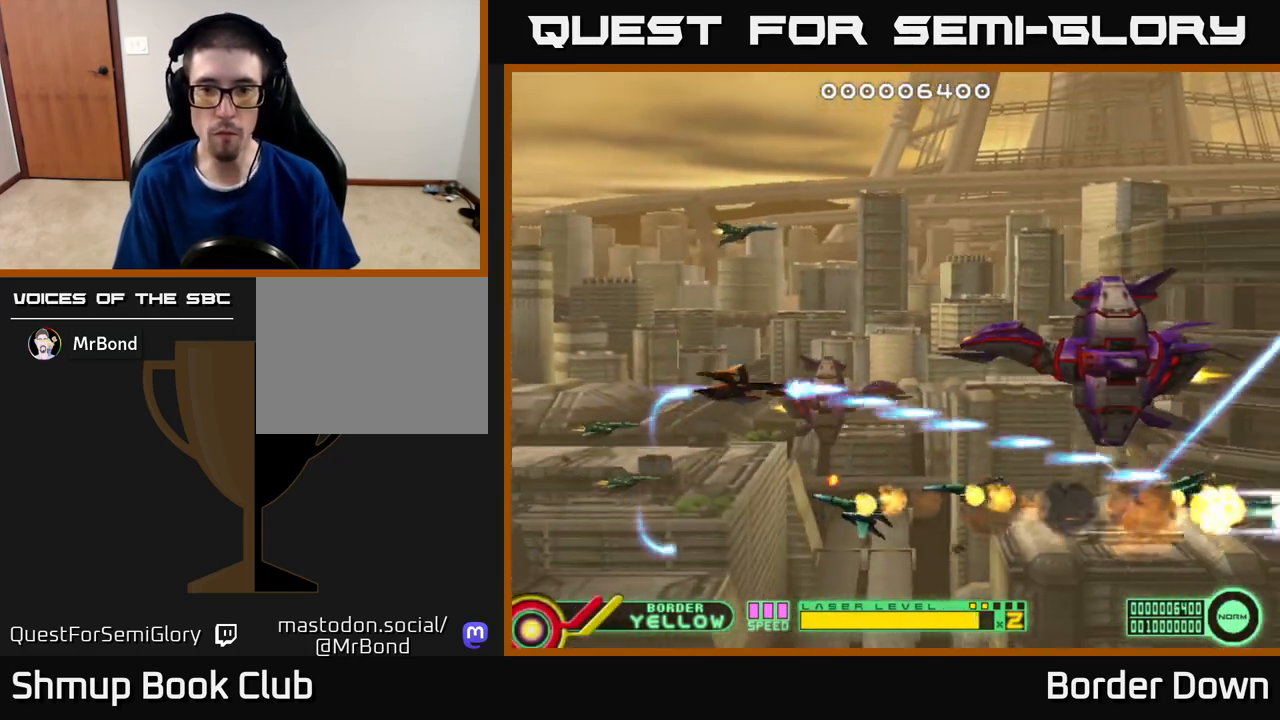
{"buttons": ["A", "DPAD_LEFT"], "left_stick": "center", "right_stick": "center", "events": [[67, "DPAD_UP", "up"], [267, "DPAD_RIGHT", "up"], [333, "DPAD_LEFT", "down"]]}
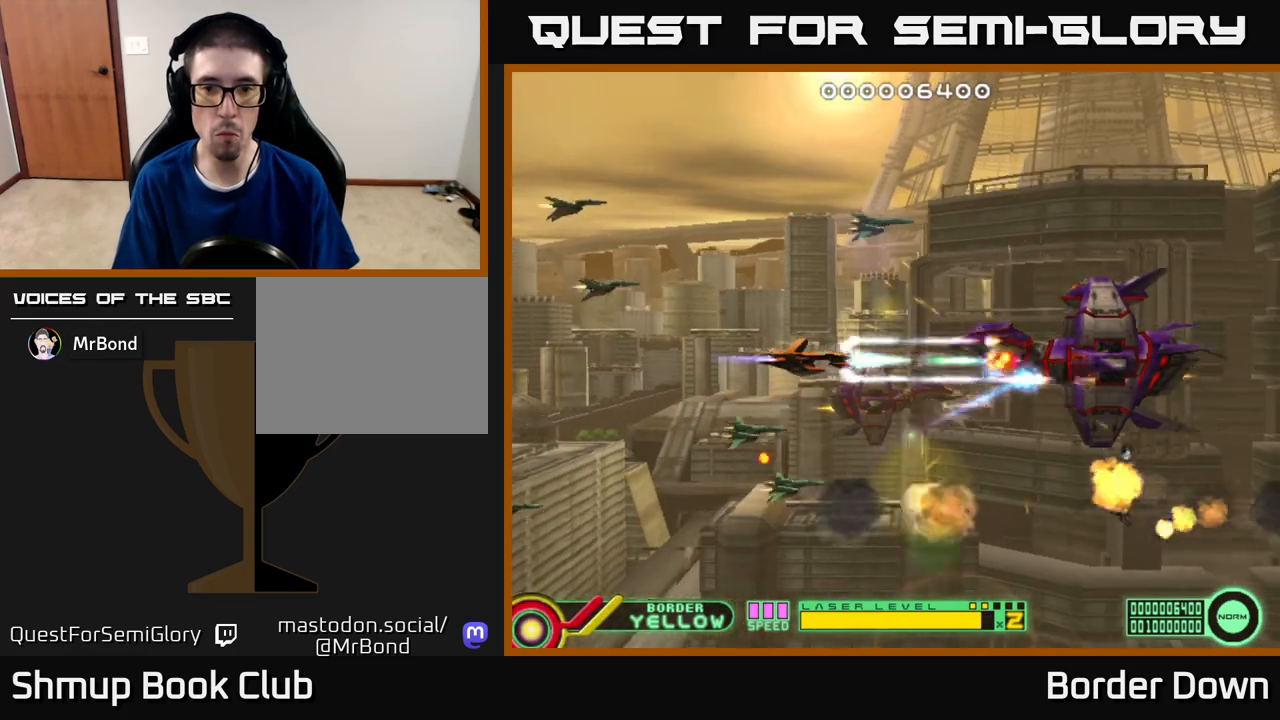
{"buttons": ["A"], "left_stick": "center", "right_stick": "center", "events": [[67, "DPAD_LEFT", "up"], [300, "DPAD_LEFT", "down"], [450, "DPAD_LEFT", "up"]]}
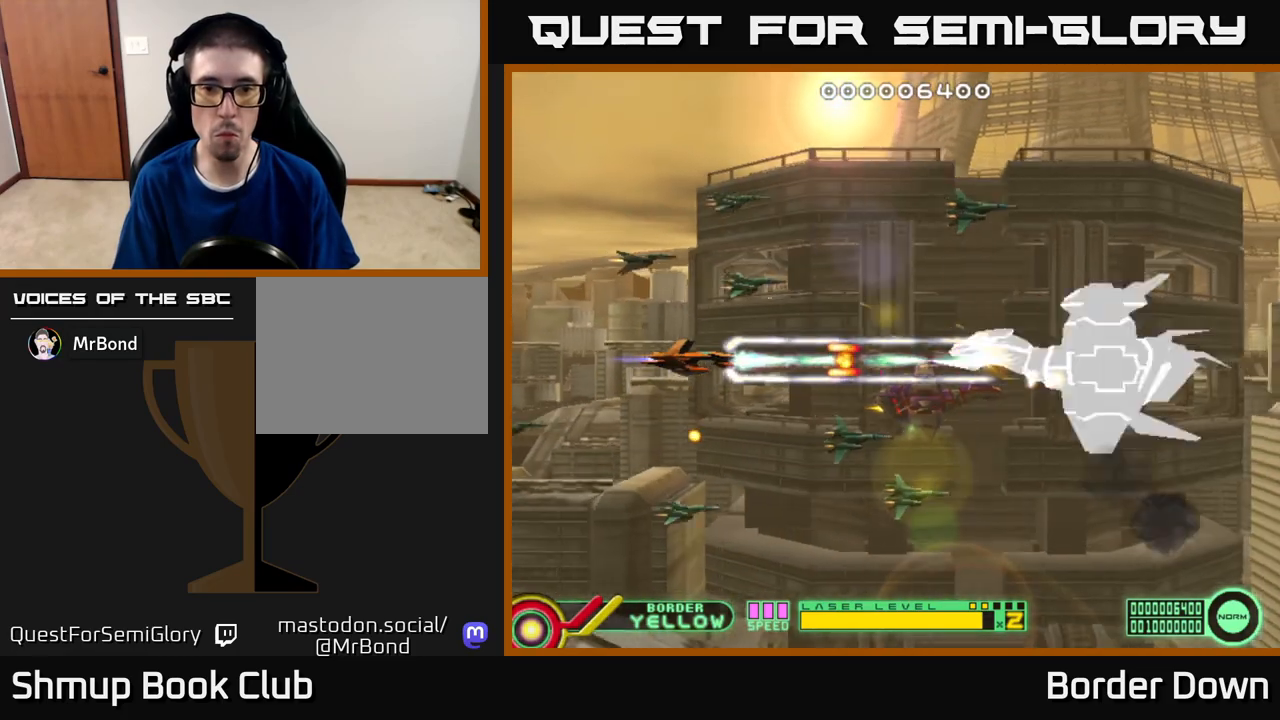
{"buttons": ["A"], "left_stick": "center", "right_stick": "center", "events": [[100, "DPAD_DOWN", "down"], [167, "DPAD_RIGHT", "down"], [350, "DPAD_DOWN", "up"], [467, "DPAD_RIGHT", "up"]]}
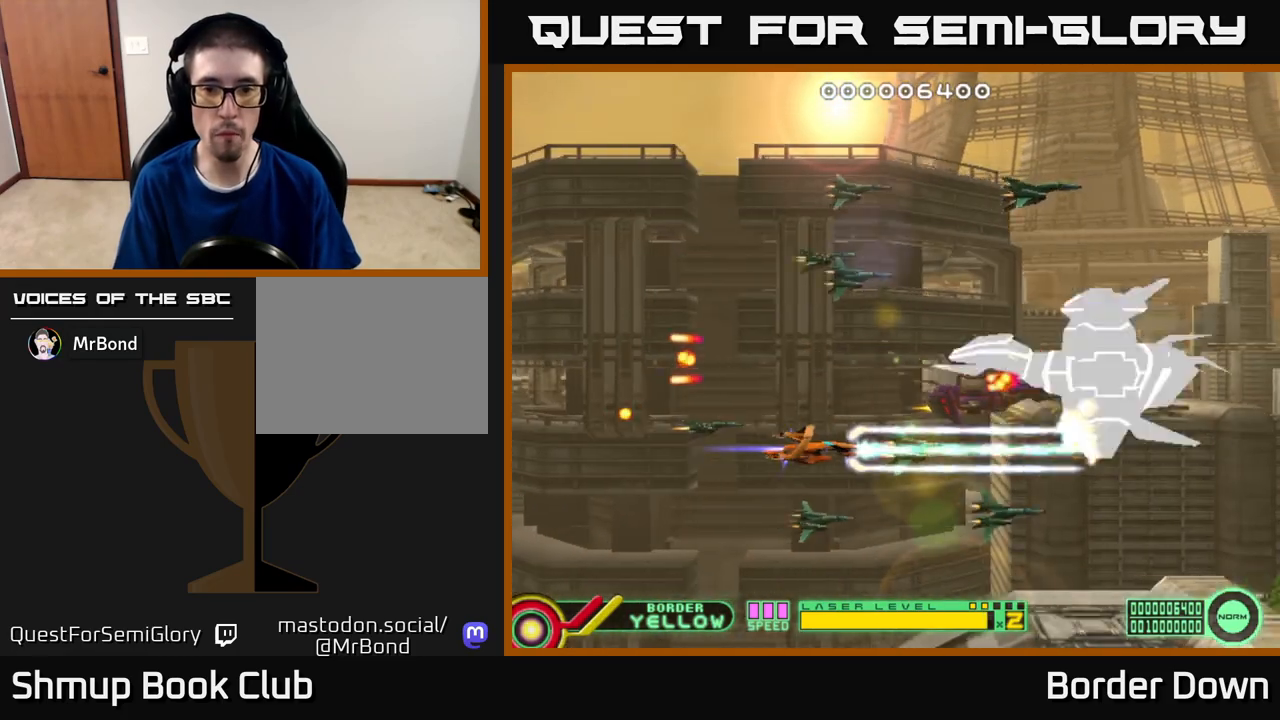
{"buttons": ["A"], "left_stick": "center", "right_stick": "center", "events": [[417, "DPAD_RIGHT", "down"], [483, "DPAD_RIGHT", "up"]]}
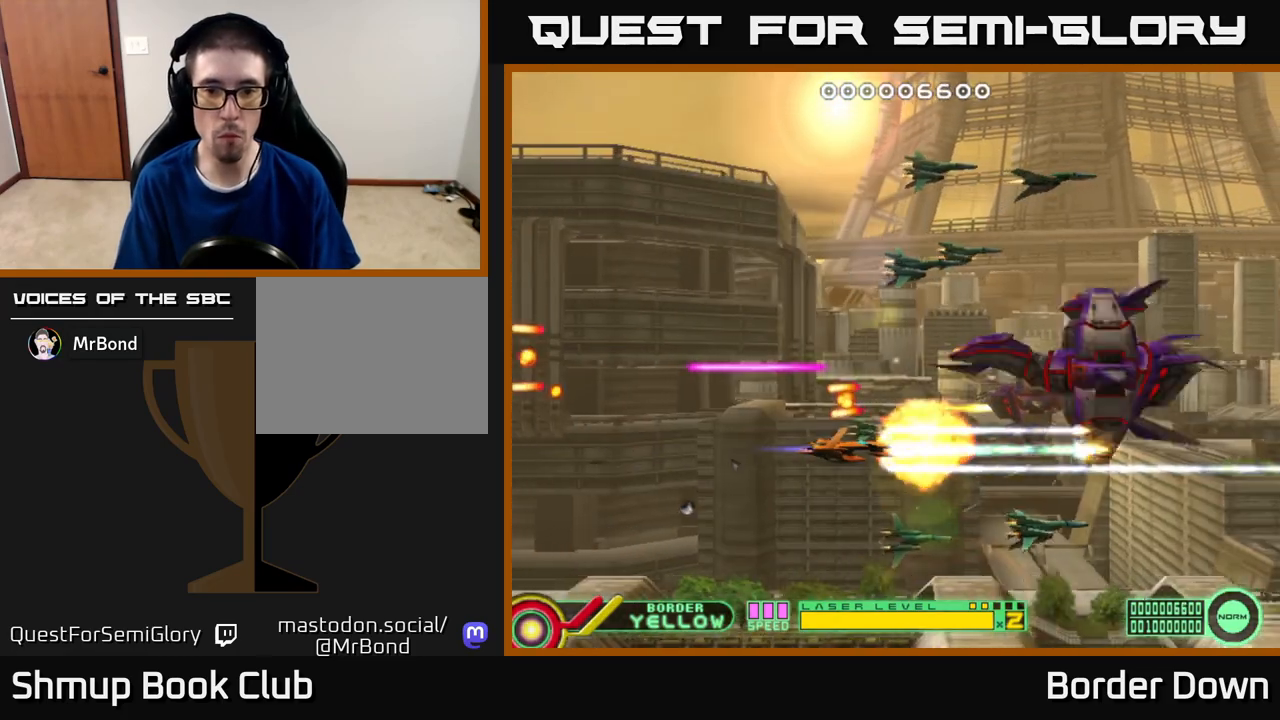
{"buttons": ["A", "DPAD_LEFT"], "left_stick": "center", "right_stick": "center", "events": [[117, "DPAD_UP", "down"], [200, "DPAD_UP", "up"], [417, "DPAD_LEFT", "down"]]}
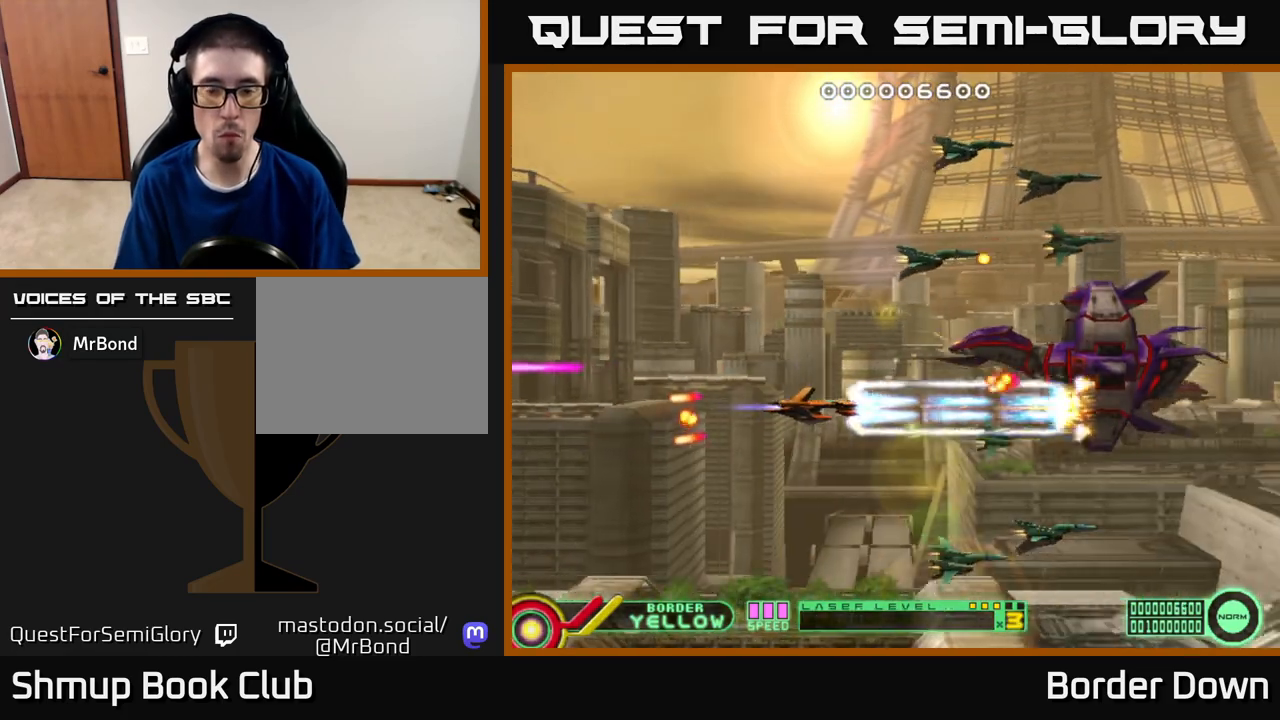
{"buttons": ["DPAD_UP", "DPAD_RIGHT"], "left_stick": "center", "right_stick": "center", "events": [[217, "DPAD_UP", "down"], [300, "DPAD_LEFT", "up"], [350, "DPAD_RIGHT", "down"], [367, "A", "up"], [417, "A", "down"], [500, "A", "up"]]}
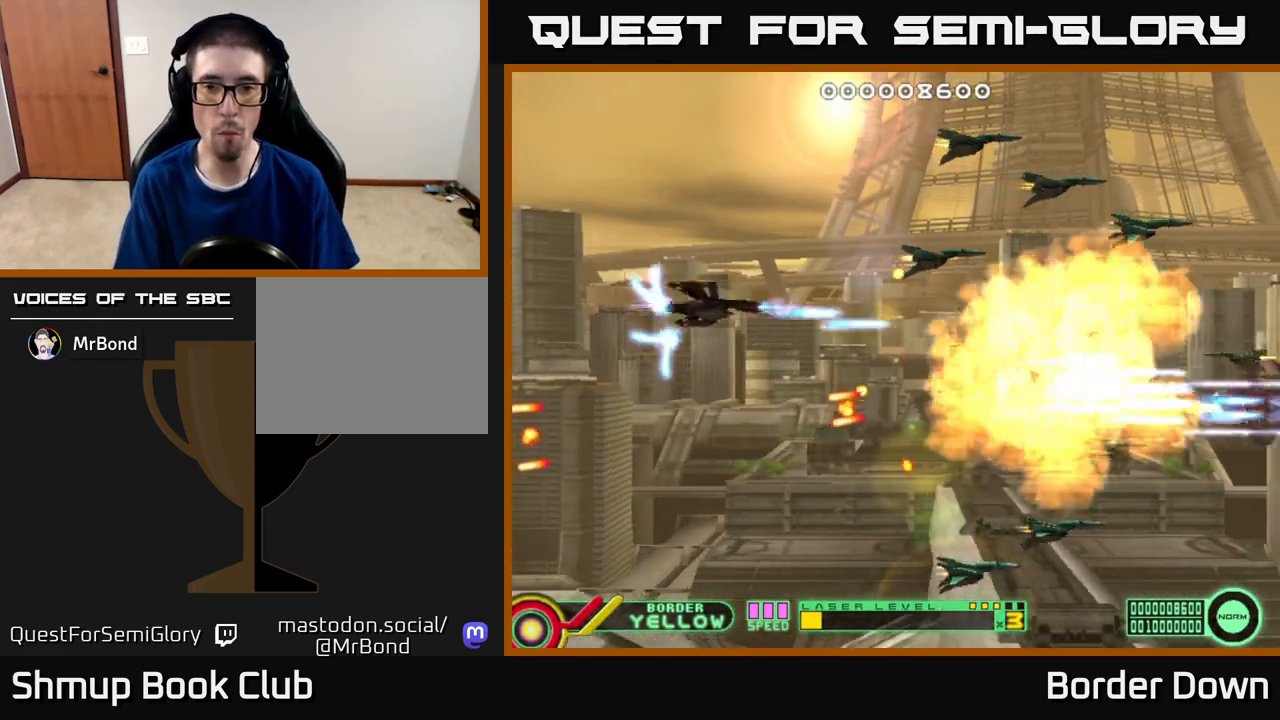
{"buttons": ["A"], "left_stick": "center", "right_stick": "center", "events": [[50, "A", "down"], [117, "A", "up"], [167, "A", "down"], [183, "DPAD_RIGHT", "up"], [267, "A", "up"], [317, "A", "down"], [333, "DPAD_RIGHT", "down"], [400, "A", "up"], [400, "DPAD_RIGHT", "up"], [450, "A", "down"], [500, "DPAD_UP", "up"]]}
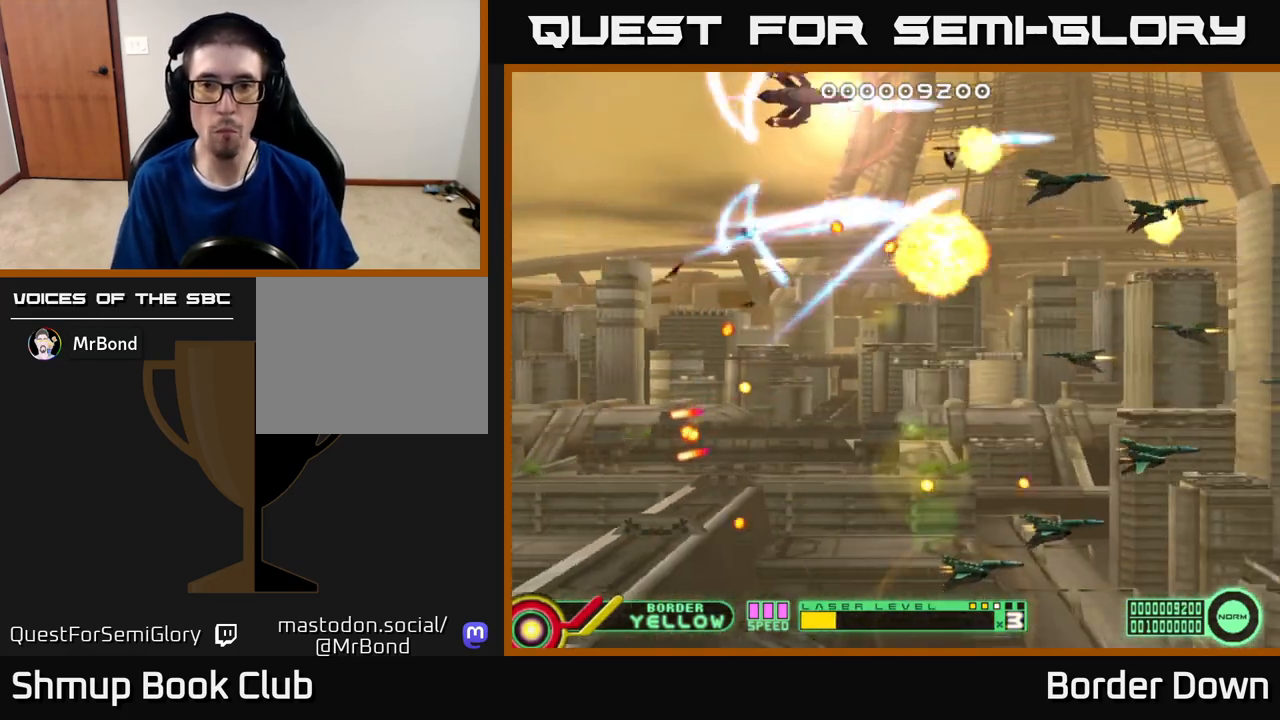
{"buttons": ["DPAD_UP", "DPAD_RIGHT"], "left_stick": "center", "right_stick": "center", "events": [[33, "A", "up"], [33, "DPAD_DOWN", "down"], [33, "DPAD_RIGHT", "down"], [50, "DPAD_RIGHT", "up"], [100, "A", "down"], [167, "DPAD_RIGHT", "down"], [183, "A", "up"], [183, "DPAD_DOWN", "up"], [250, "A", "down"], [250, "DPAD_UP", "down"], [300, "DPAD_UP", "up"], [333, "A", "up"], [350, "DPAD_DOWN", "down"], [383, "A", "down"], [467, "DPAD_DOWN", "up"], [483, "A", "up"], [500, "DPAD_UP", "down"]]}
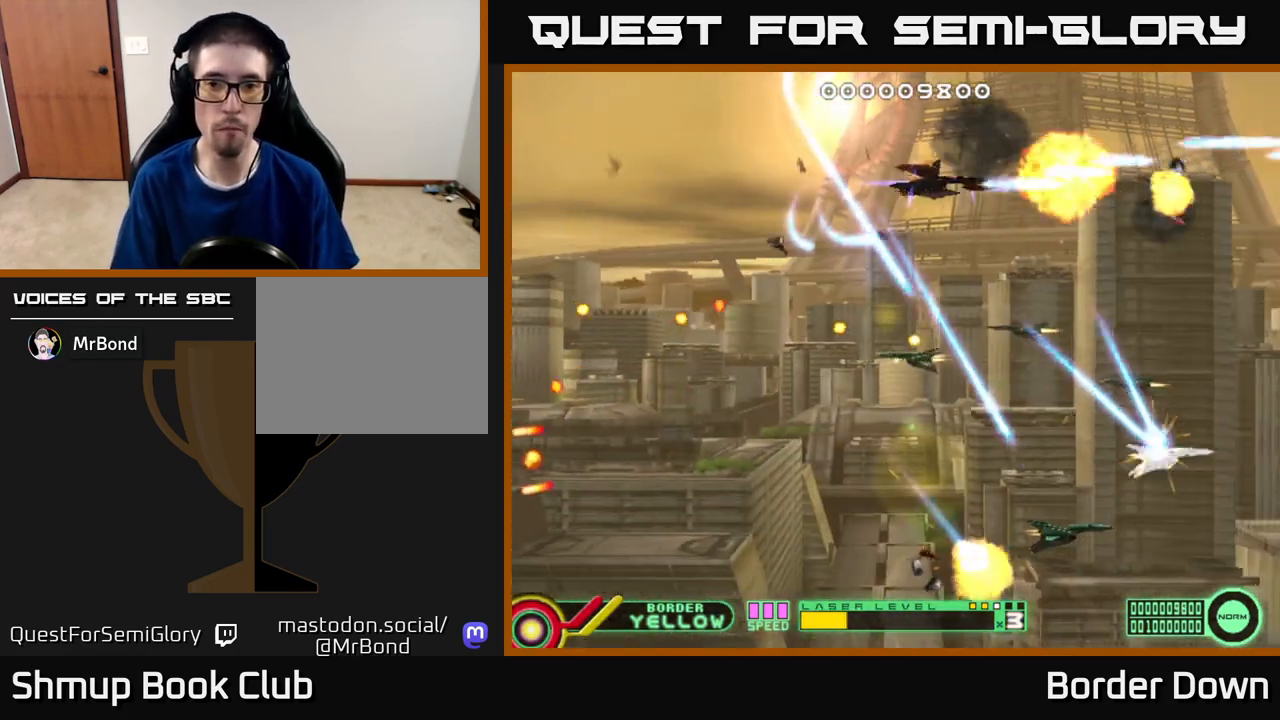
{"buttons": ["A", "DPAD_DOWN", "DPAD_LEFT"], "left_stick": "center", "right_stick": "center"}
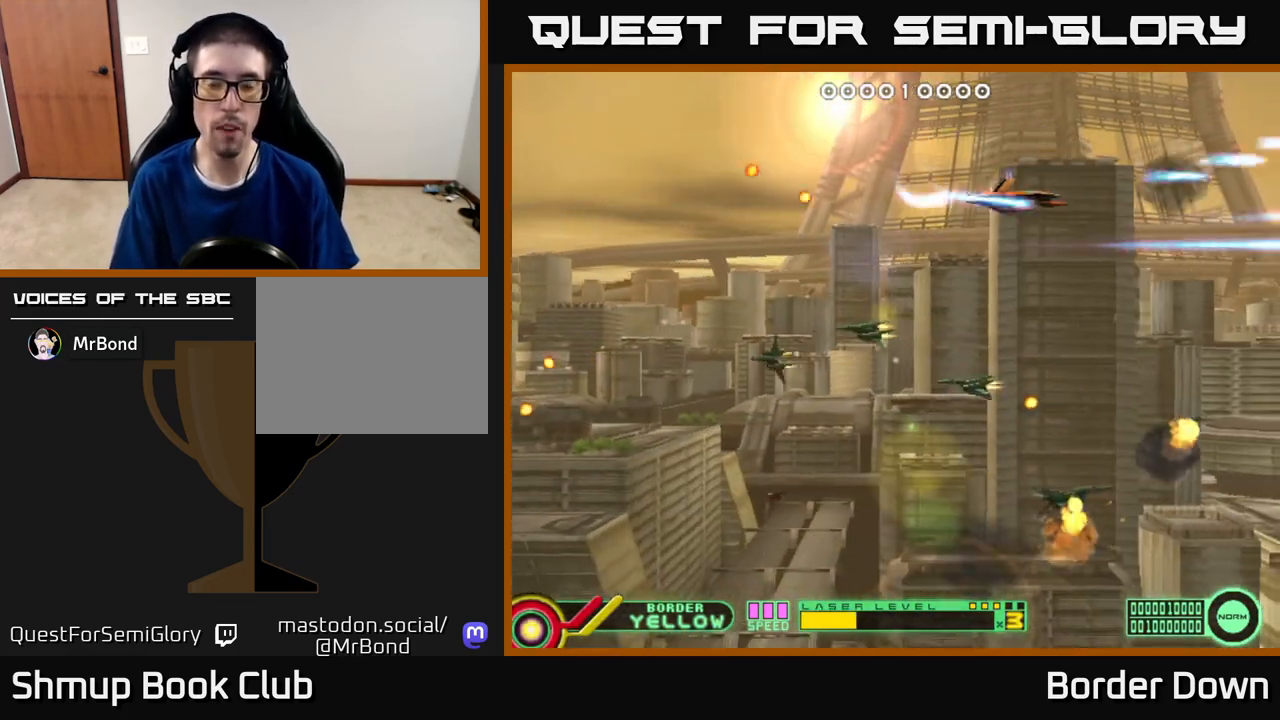
{"buttons": ["A"], "left_stick": "center", "right_stick": "center", "events": [[50, "DPAD_DOWN", "up"], [117, "A", "up"], [167, "A", "down"], [250, "DPAD_LEFT", "up"], [267, "A", "up"], [317, "A", "down"], [417, "A", "up"], [483, "A", "down"]]}
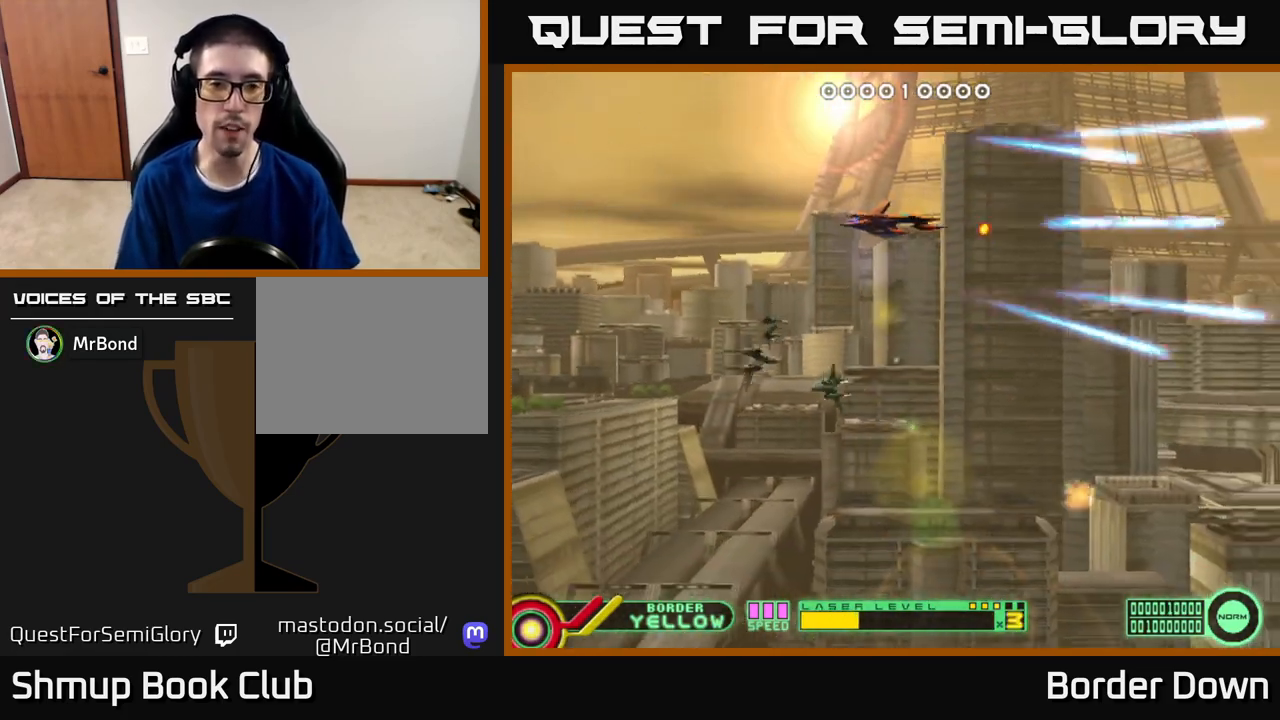
{"buttons": ["A", "DPAD_UP", "DPAD_LEFT"], "left_stick": "center", "right_stick": "center", "events": [[67, "A", "up"], [117, "A", "down"], [217, "A", "up"], [267, "DPAD_RIGHT", "down"], [283, "A", "down"], [367, "A", "up"], [400, "DPAD_RIGHT", "up"], [417, "DPAD_UP", "down"], [433, "A", "down"], [433, "DPAD_LEFT", "down"]]}
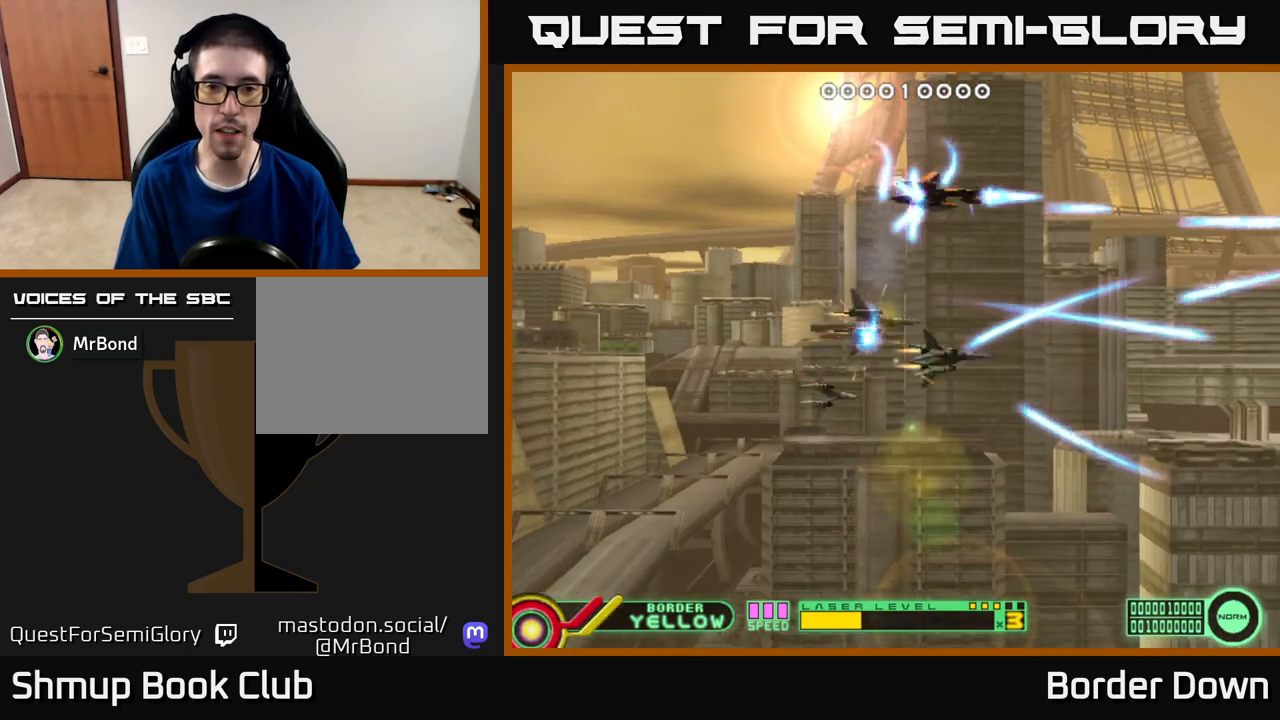
{"buttons": ["DPAD_DOWN"], "left_stick": "center", "right_stick": "center", "events": [[17, "DPAD_UP", "up"], [33, "A", "up"], [83, "A", "down"], [183, "A", "up"], [233, "DPAD_DOWN", "down"], [250, "A", "down"], [333, "A", "up"], [400, "A", "down"], [467, "DPAD_LEFT", "up"], [500, "A", "up"]]}
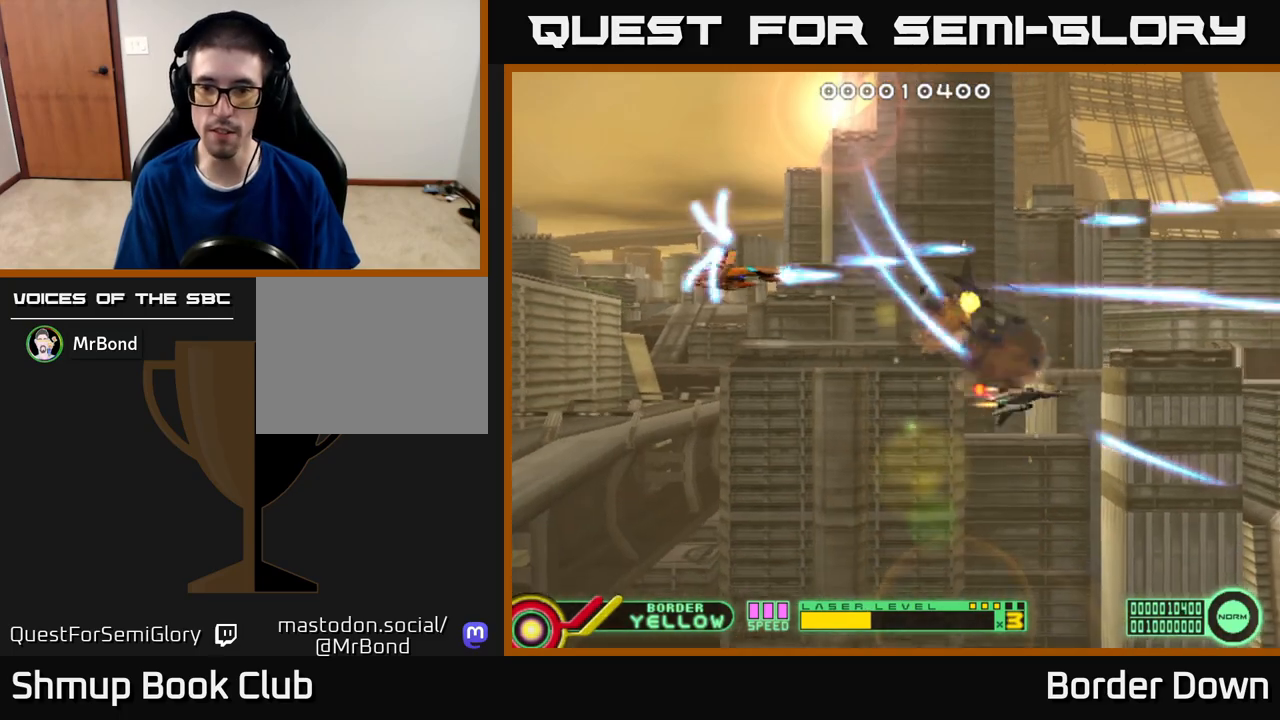
{"buttons": ["DPAD_DOWN"], "left_stick": "center", "right_stick": "center", "events": [[50, "A", "down"], [67, "DPAD_RIGHT", "down"], [150, "A", "up"], [200, "A", "down"], [333, "A", "up"], [400, "A", "down"], [467, "DPAD_RIGHT", "up"], [483, "A", "up"]]}
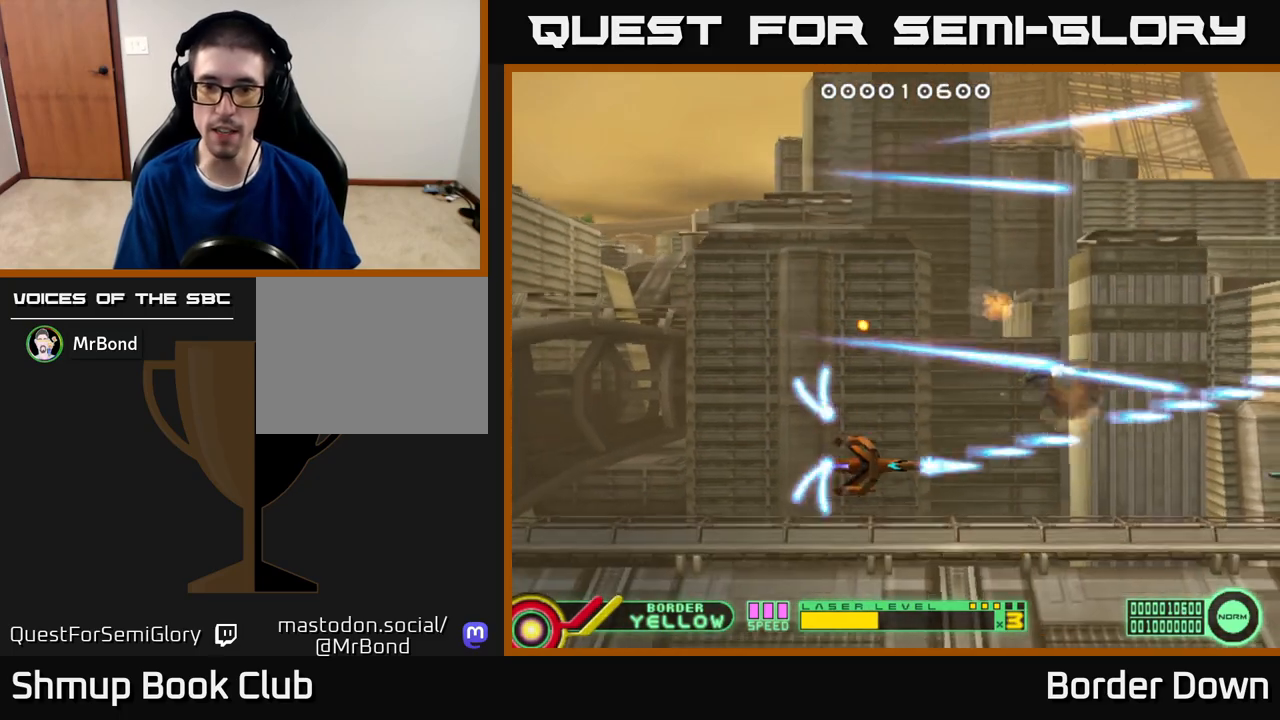
{"buttons": ["DPAD_UP"], "left_stick": "center", "right_stick": "center", "events": [[50, "A", "down"], [117, "DPAD_LEFT", "down"], [133, "DPAD_DOWN", "up"], [167, "A", "up"], [217, "DPAD_UP", "down"], [233, "A", "down"], [250, "DPAD_LEFT", "up"], [333, "A", "up"], [400, "A", "down"], [483, "A", "up"]]}
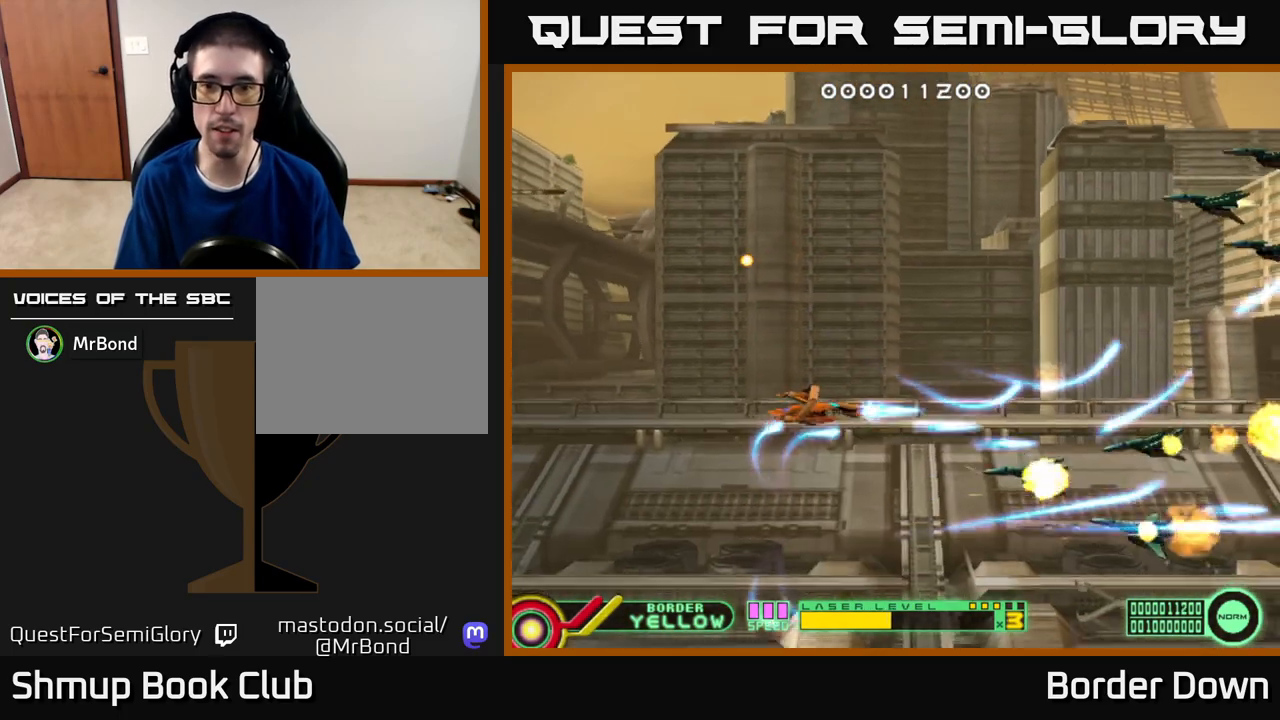
{"buttons": ["A", "DPAD_LEFT"], "left_stick": "center", "right_stick": "center", "events": [[33, "A", "down"], [133, "A", "up"], [200, "A", "down"], [300, "A", "up"], [333, "DPAD_LEFT", "down"], [350, "A", "down"], [450, "A", "up"], [483, "DPAD_UP", "up"], [500, "A", "down"]]}
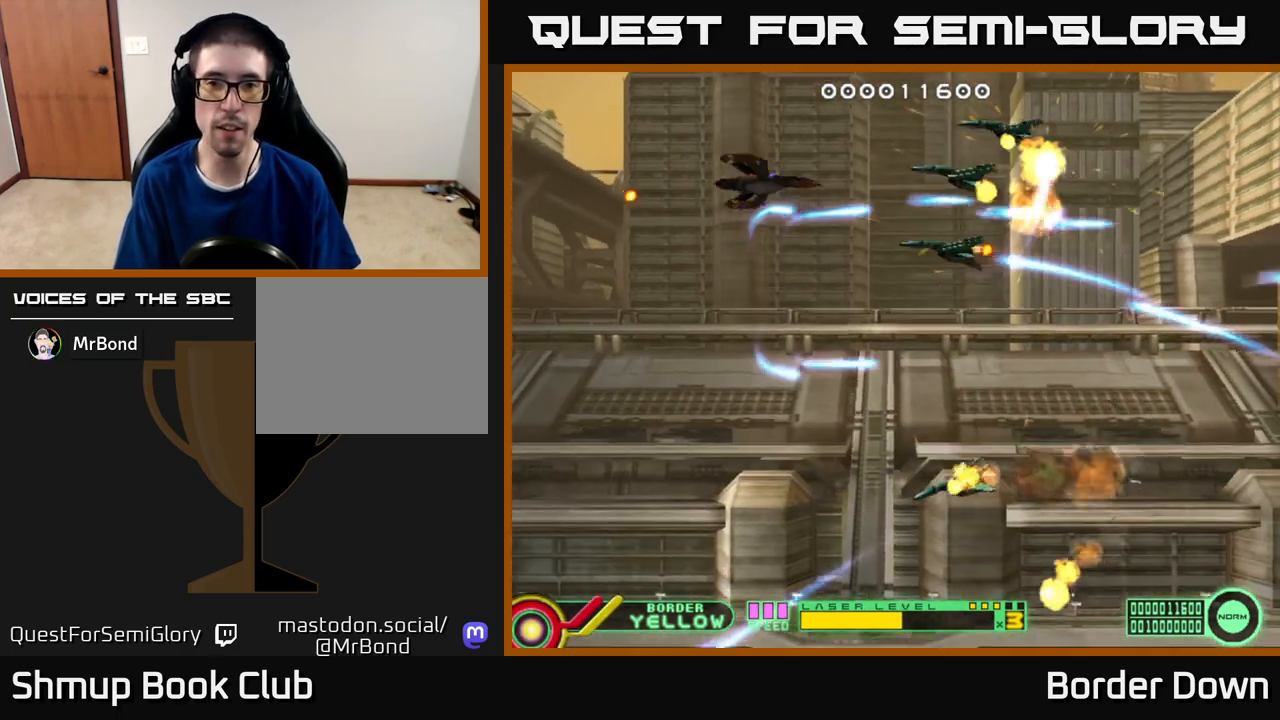
{"buttons": ["A", "DPAD_RIGHT"], "left_stick": "center", "right_stick": "center", "events": [[50, "DPAD_DOWN", "down"], [67, "DPAD_LEFT", "up"], [100, "A", "up"], [167, "A", "down"], [267, "A", "up"], [317, "A", "down"], [417, "A", "up"], [450, "DPAD_RIGHT", "down"], [500, "A", "down"], [500, "DPAD_DOWN", "up"]]}
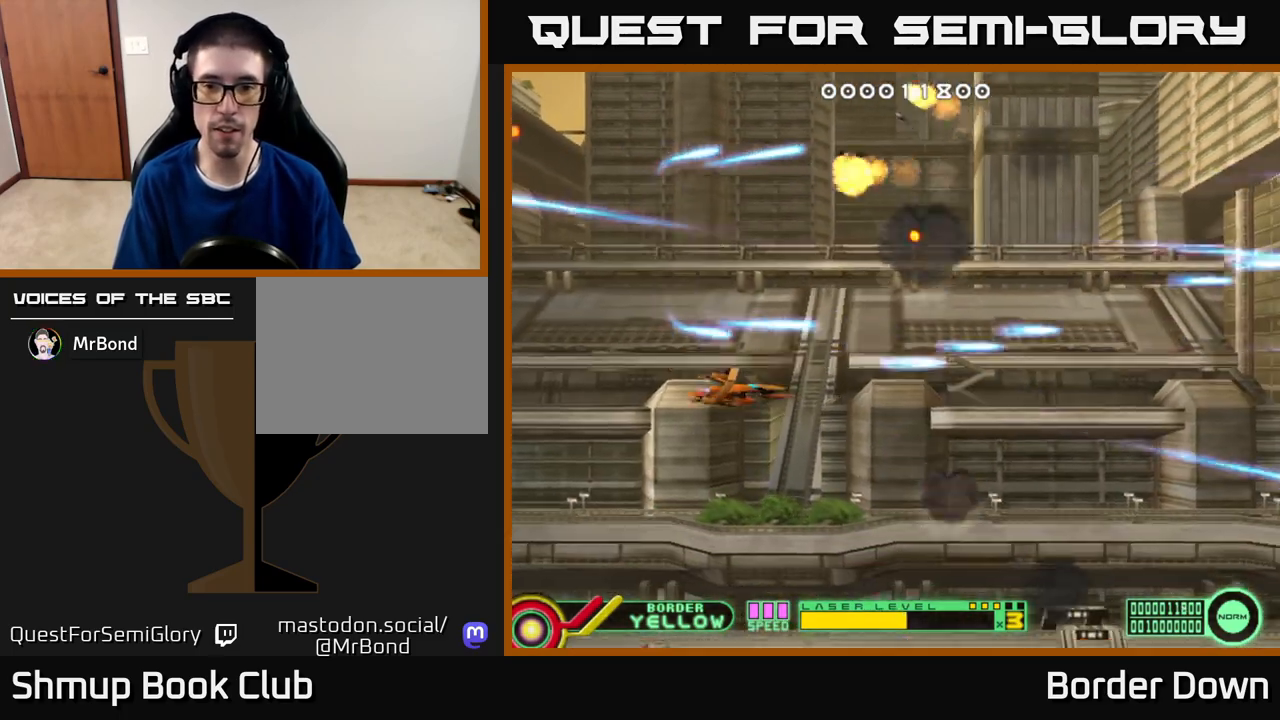
{"buttons": ["A", "DPAD_UP", "DPAD_RIGHT"], "left_stick": "center", "right_stick": "center", "events": [[83, "A", "up"], [150, "A", "down"], [283, "A", "up"], [317, "DPAD_UP", "down"], [333, "A", "down"], [417, "A", "up"], [483, "A", "down"]]}
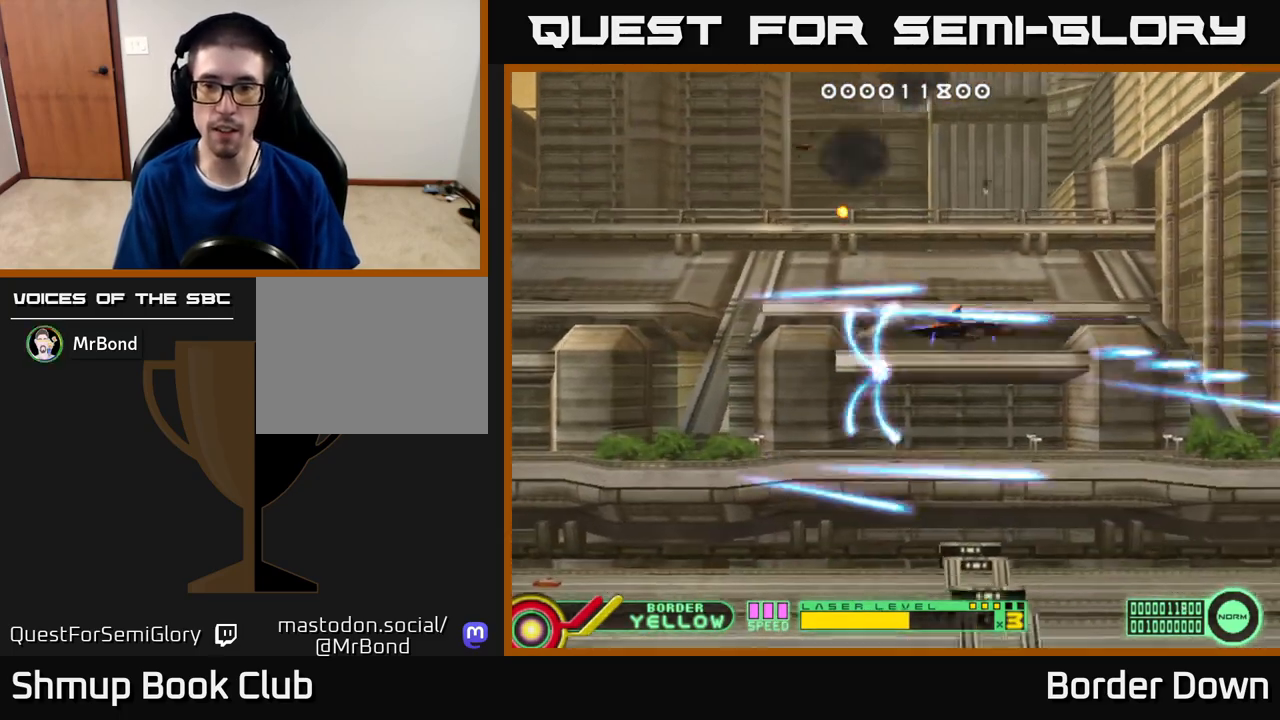
{"buttons": ["A", "DPAD_DOWN"], "left_stick": "center", "right_stick": "center"}
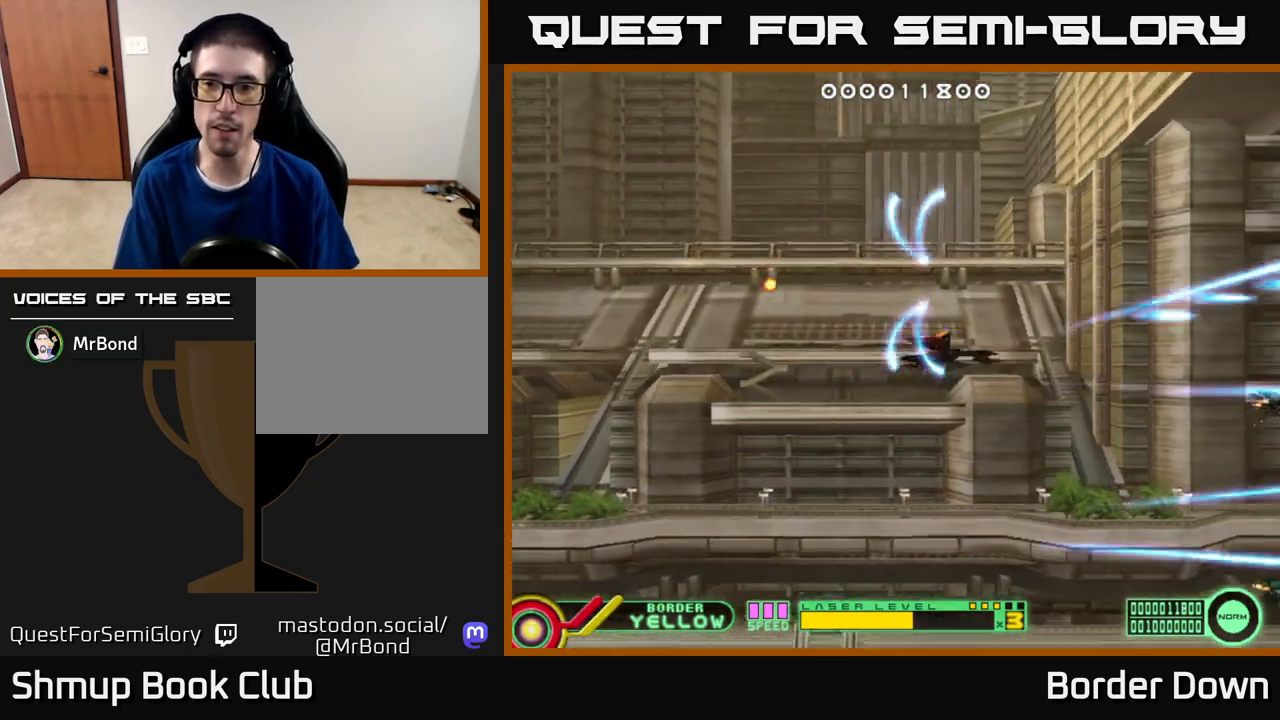
{"buttons": ["A", "DPAD_UP", "DPAD_LEFT"], "left_stick": "center", "right_stick": "center", "events": [[83, "A", "up"], [150, "A", "down"], [200, "DPAD_DOWN", "up"], [217, "DPAD_LEFT", "down"], [233, "A", "up"], [233, "DPAD_UP", "down"], [333, "A", "down"], [333, "DPAD_LEFT", "up"], [400, "A", "up"], [483, "A", "down"], [483, "DPAD_LEFT", "down"]]}
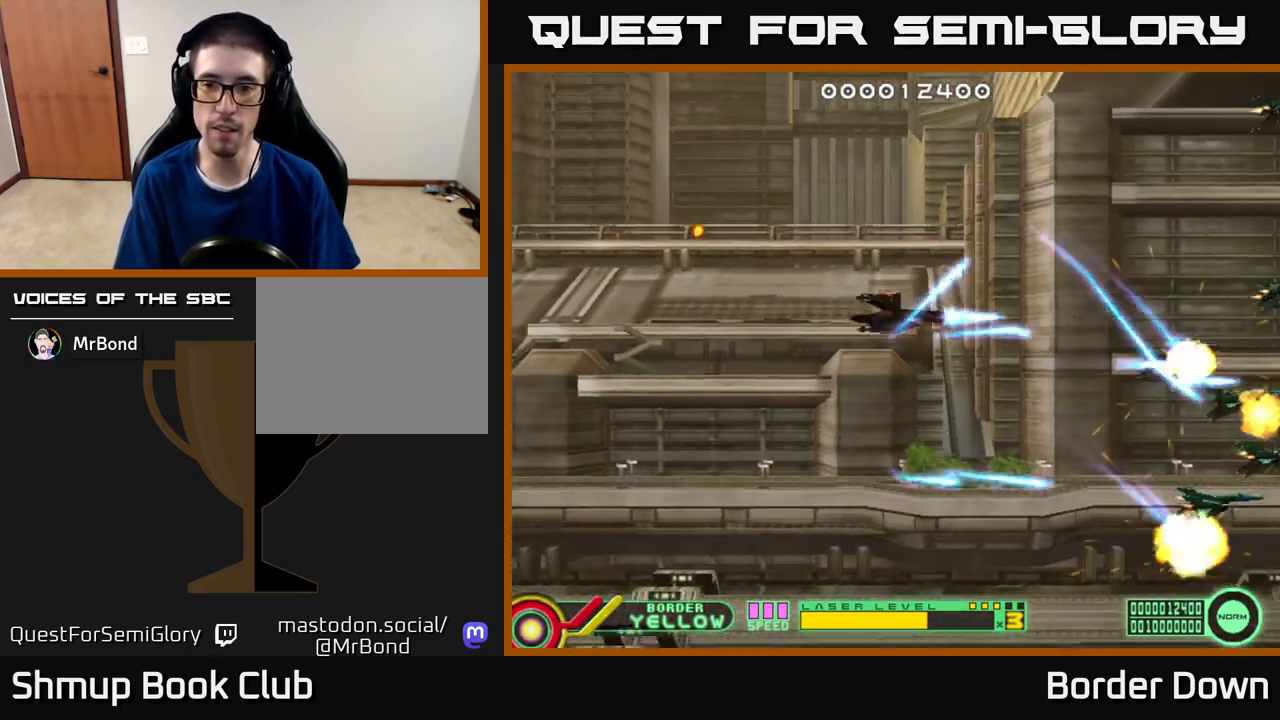
{"buttons": ["A", "DPAD_DOWN", "DPAD_RIGHT"], "left_stick": "center", "right_stick": "center"}
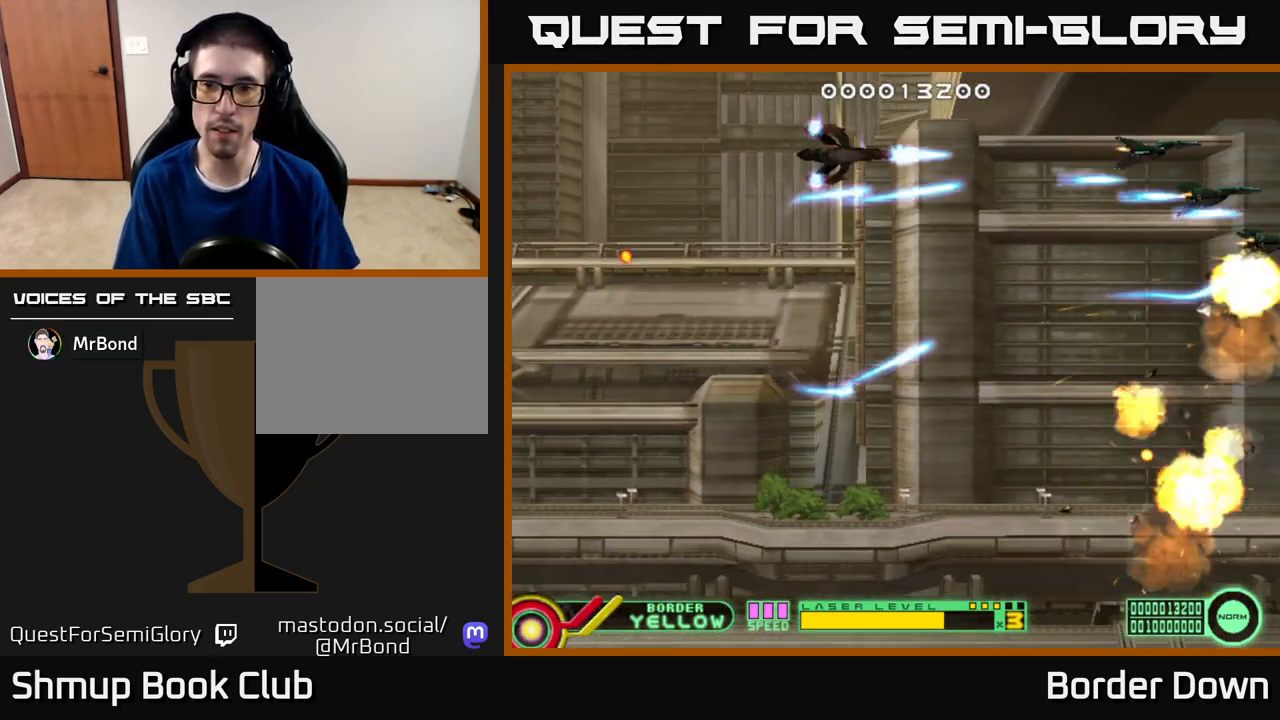
{"buttons": ["DPAD_DOWN", "DPAD_RIGHT"], "left_stick": "center", "right_stick": "center", "events": [[17, "DPAD_RIGHT", "up"], [50, "A", "up"], [117, "A", "down"], [183, "A", "up"], [250, "A", "down"], [333, "A", "up"], [400, "A", "down"], [467, "DPAD_RIGHT", "down"], [483, "A", "up"]]}
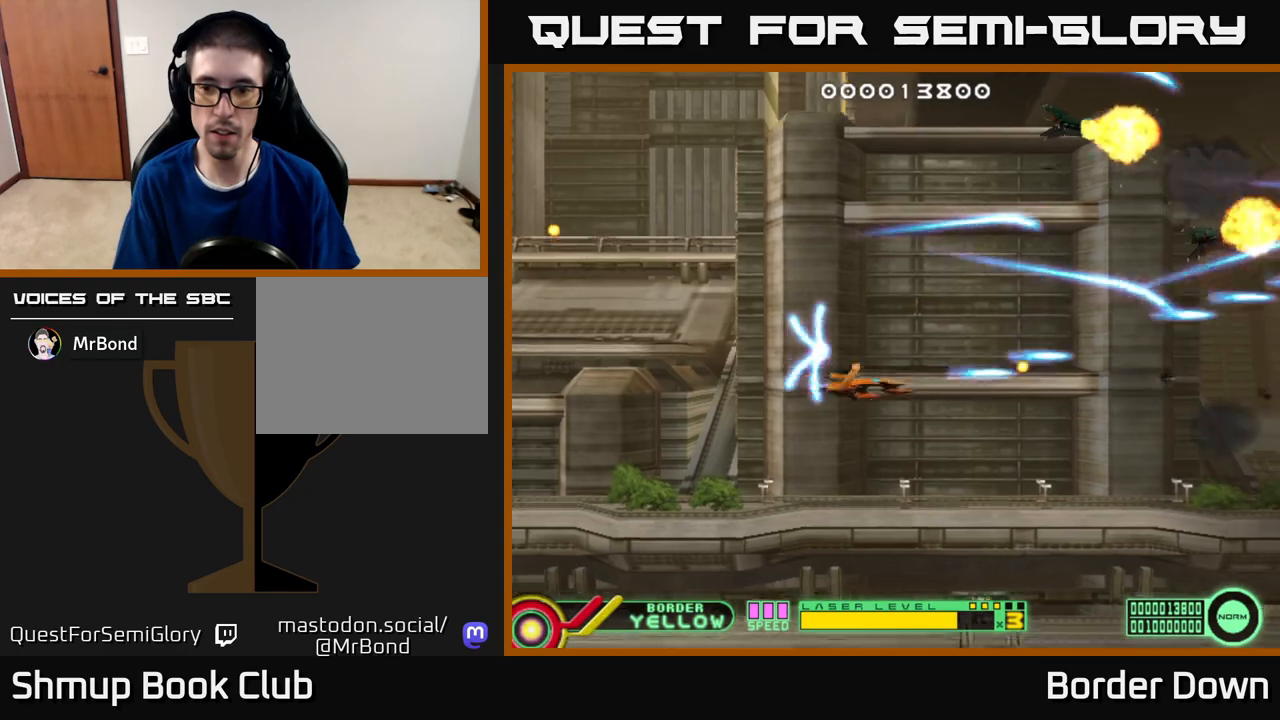
{"buttons": ["A", "DPAD_UP"], "left_stick": "center", "right_stick": "center", "events": [[50, "A", "down"], [300, "DPAD_DOWN", "up"], [383, "DPAD_UP", "down"], [400, "DPAD_RIGHT", "up"]]}
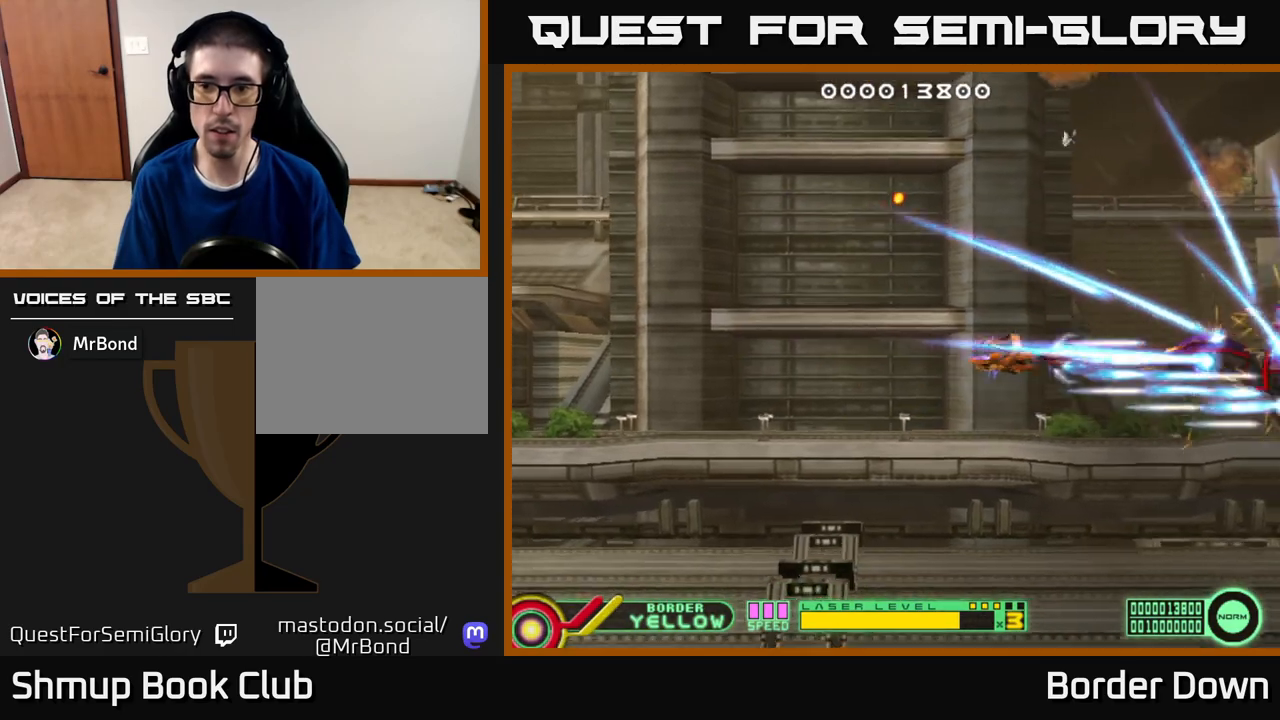
{"buttons": ["A", "DPAD_LEFT"], "left_stick": "center", "right_stick": "center", "events": [[33, "DPAD_UP", "up"], [67, "DPAD_RIGHT", "down"], [100, "DPAD_RIGHT", "up"], [350, "DPAD_DOWN", "down"], [367, "DPAD_LEFT", "down"], [400, "DPAD_DOWN", "up"]]}
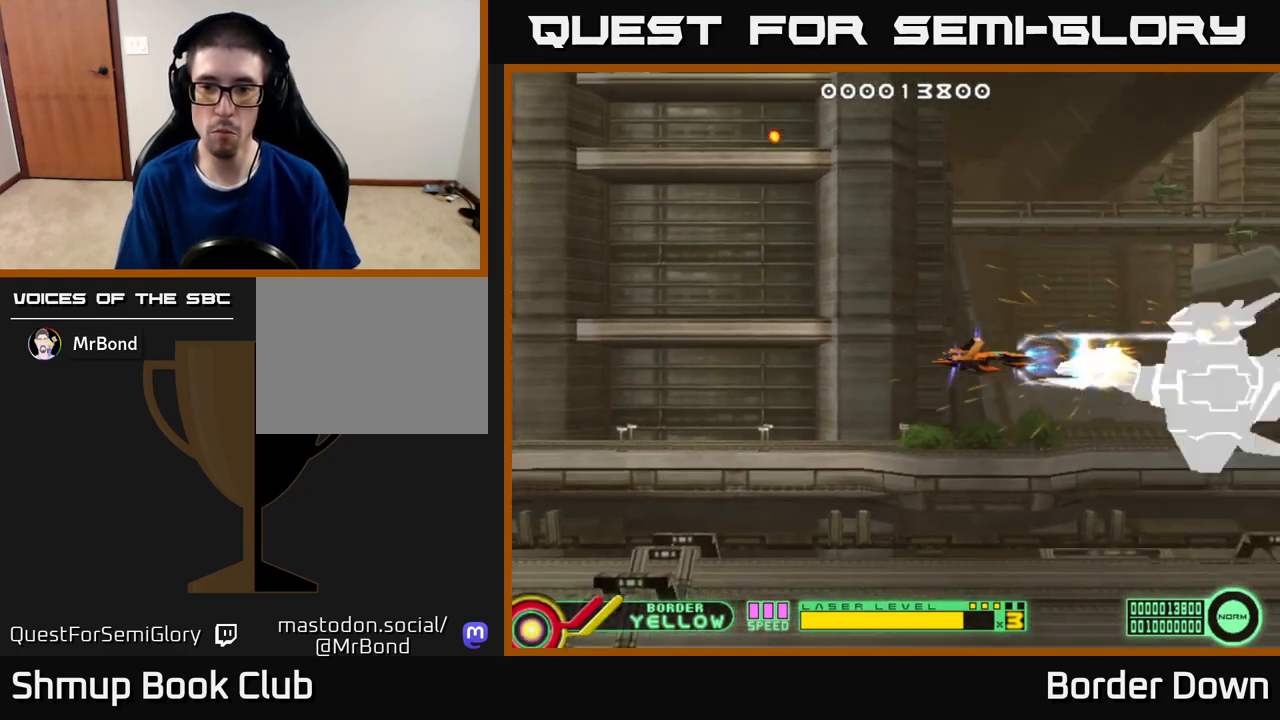
{"buttons": ["A"], "left_stick": "center", "right_stick": "center", "events": [[33, "DPAD_LEFT", "up"]]}
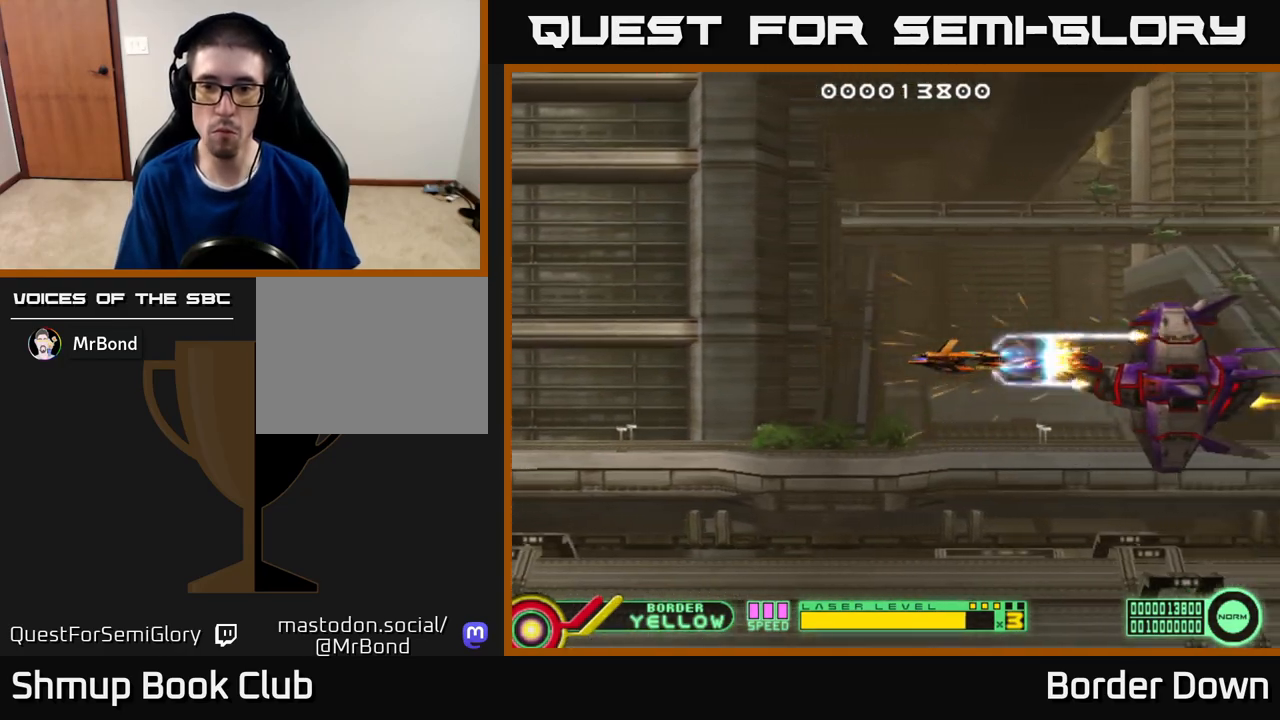
{"buttons": ["A", "DPAD_DOWN", "DPAD_RIGHT"], "left_stick": "center", "right_stick": "center", "events": [[50, "DPAD_LEFT", "down"], [100, "DPAD_LEFT", "up"], [367, "DPAD_DOWN", "down"], [433, "DPAD_RIGHT", "down"]]}
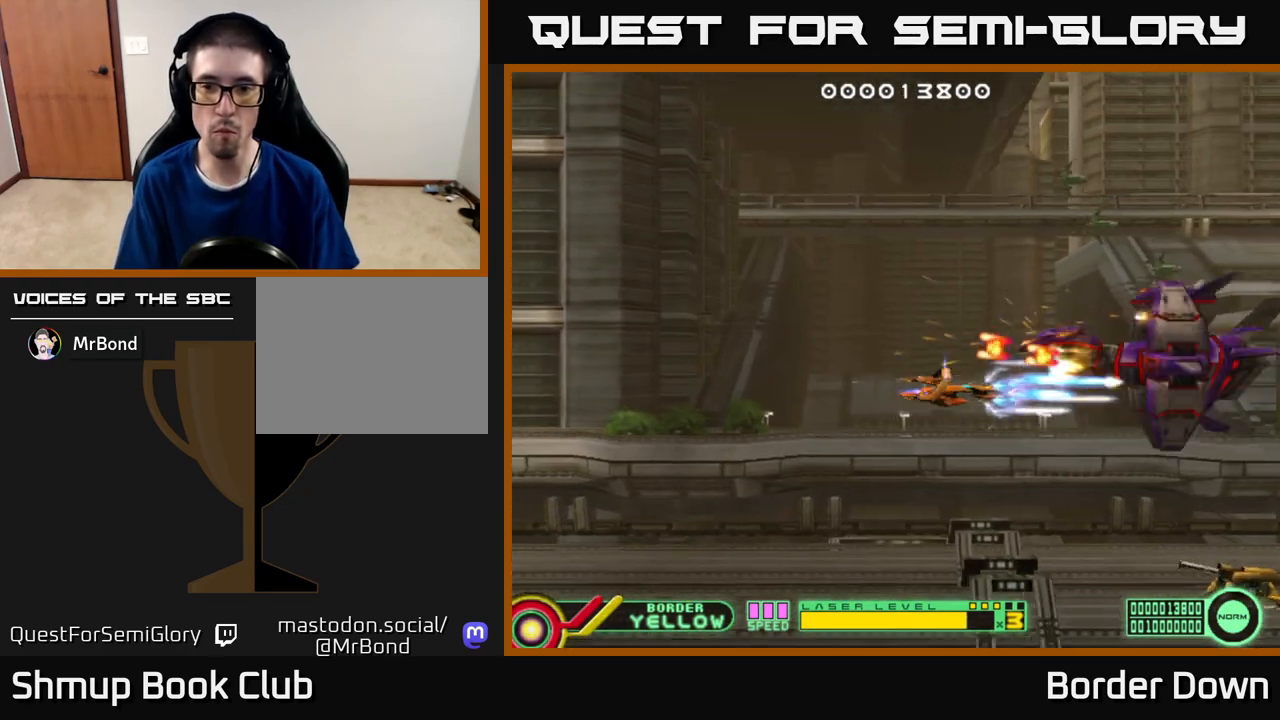
{"buttons": ["A", "DPAD_DOWN", "DPAD_LEFT"], "left_stick": "center", "right_stick": "center", "events": [[33, "DPAD_DOWN", "up"], [100, "A", "up"], [133, "DPAD_DOWN", "down"], [167, "A", "down"], [200, "DPAD_RIGHT", "up"], [250, "A", "up"], [267, "DPAD_LEFT", "down"], [300, "A", "down"]]}
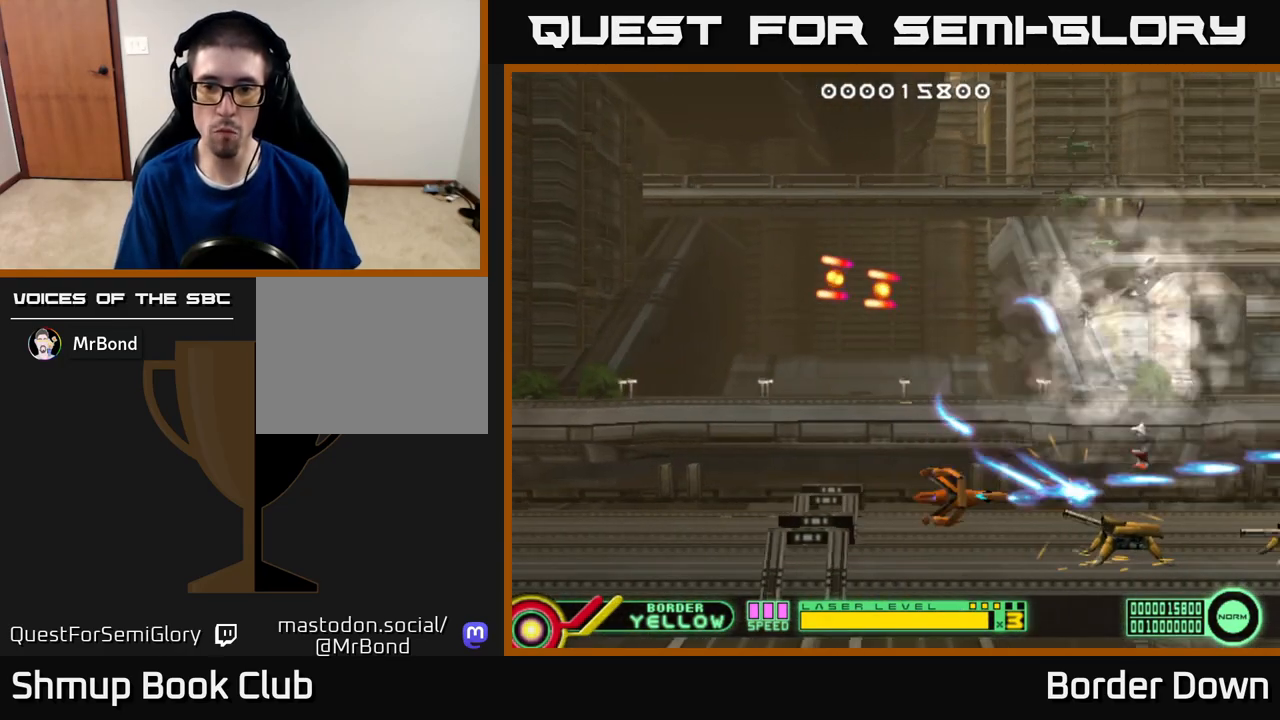
{"buttons": ["A", "DPAD_LEFT"], "left_stick": "center", "right_stick": "center", "events": [[100, "DPAD_DOWN", "up"]]}